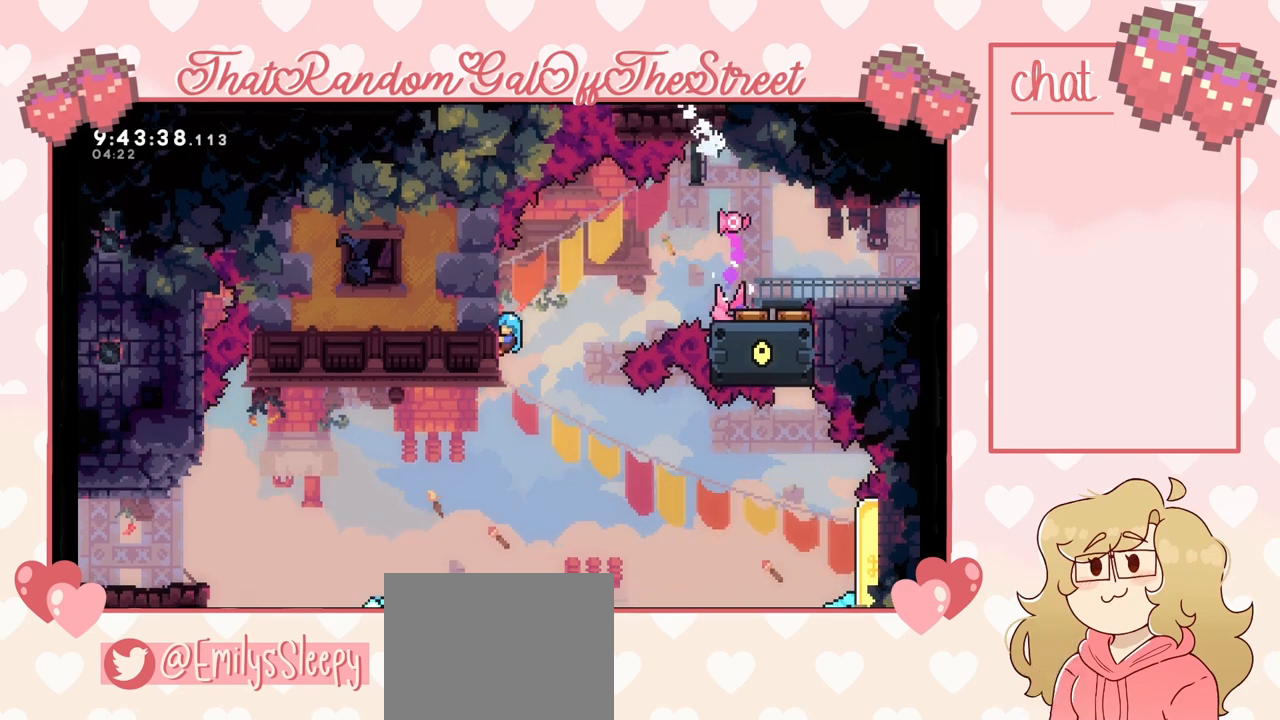
Gameplay with a controller (Xbox layout); each line is a JSON object with the inputs held at the frame after it. "events" lists button and stick changes between this image and that frame as [ms after this image, input, new state], when the widget could be followed in between.
{"buttons": ["L2"], "left_stick": "center", "right_stick": "center", "events": []}
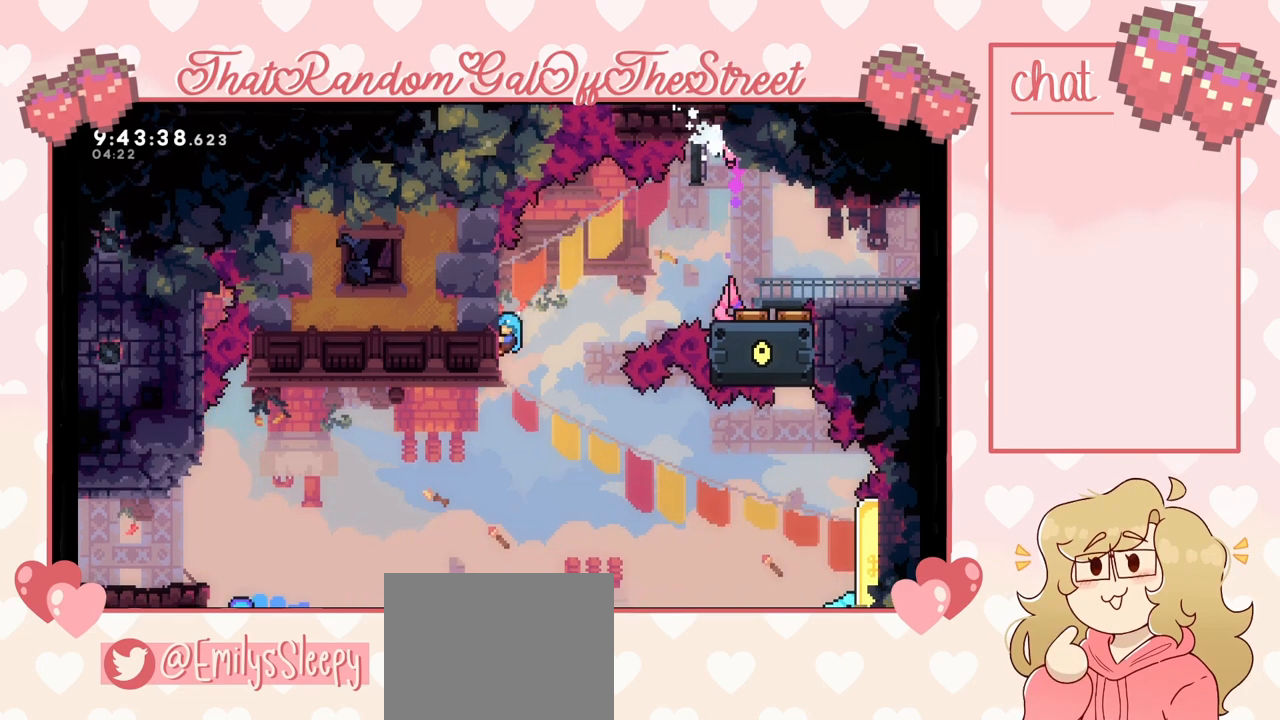
{"buttons": ["L2"], "left_stick": "center", "right_stick": "center", "events": []}
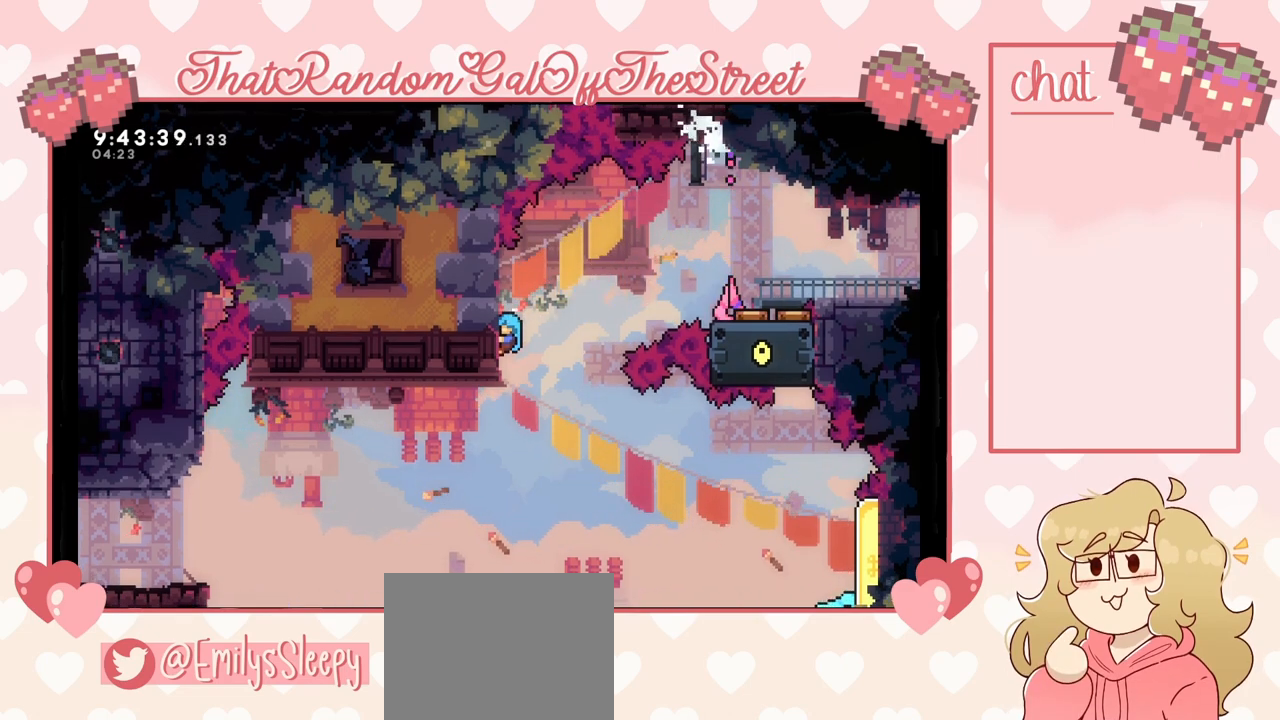
{"buttons": ["L2"], "left_stick": "center", "right_stick": "center", "events": []}
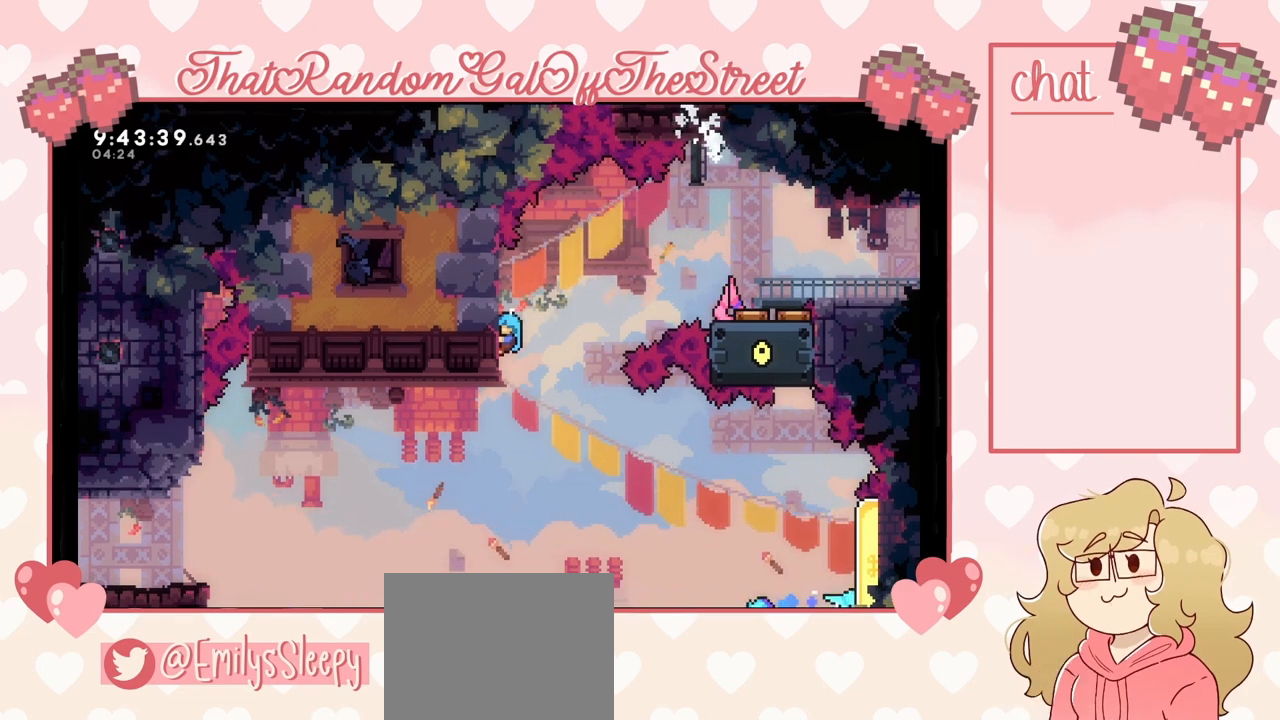
{"buttons": [], "left_stick": "right", "right_stick": "center", "events": [[300, "left_stick", "right"], [433, "L2", "up"]]}
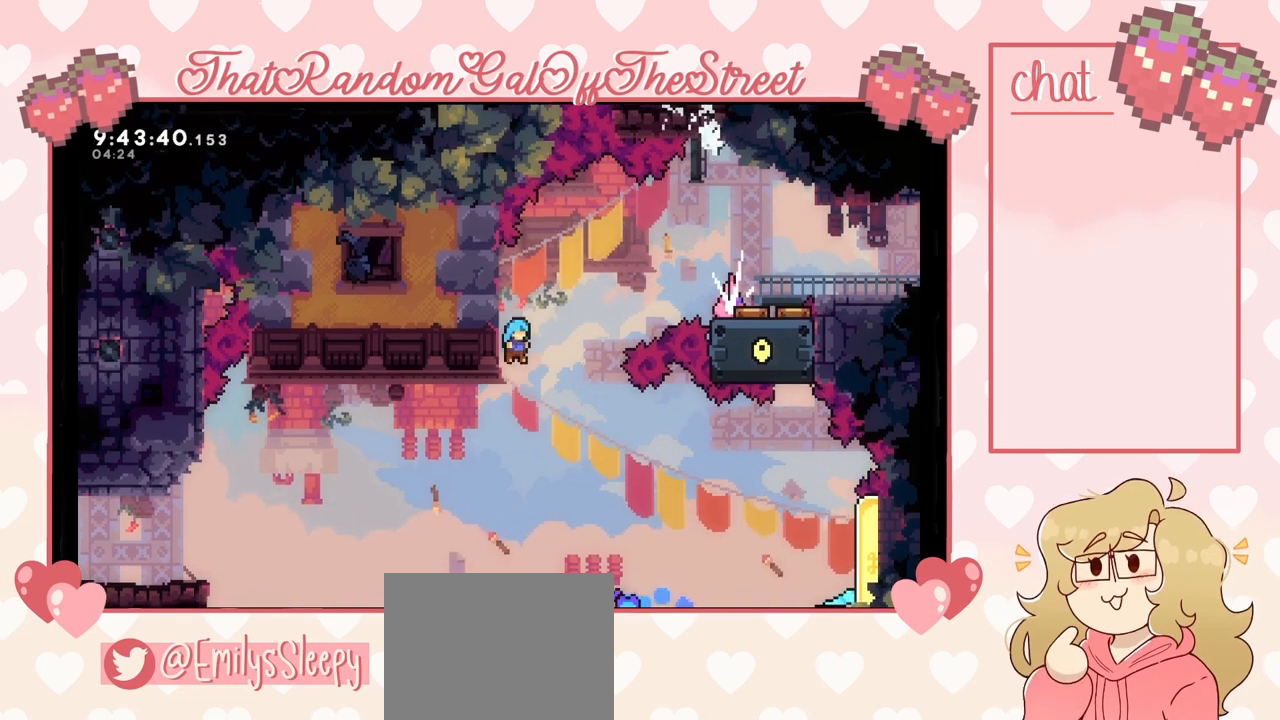
{"buttons": ["L2"], "left_stick": "right", "right_stick": "center", "events": [[467, "L2", "down"]]}
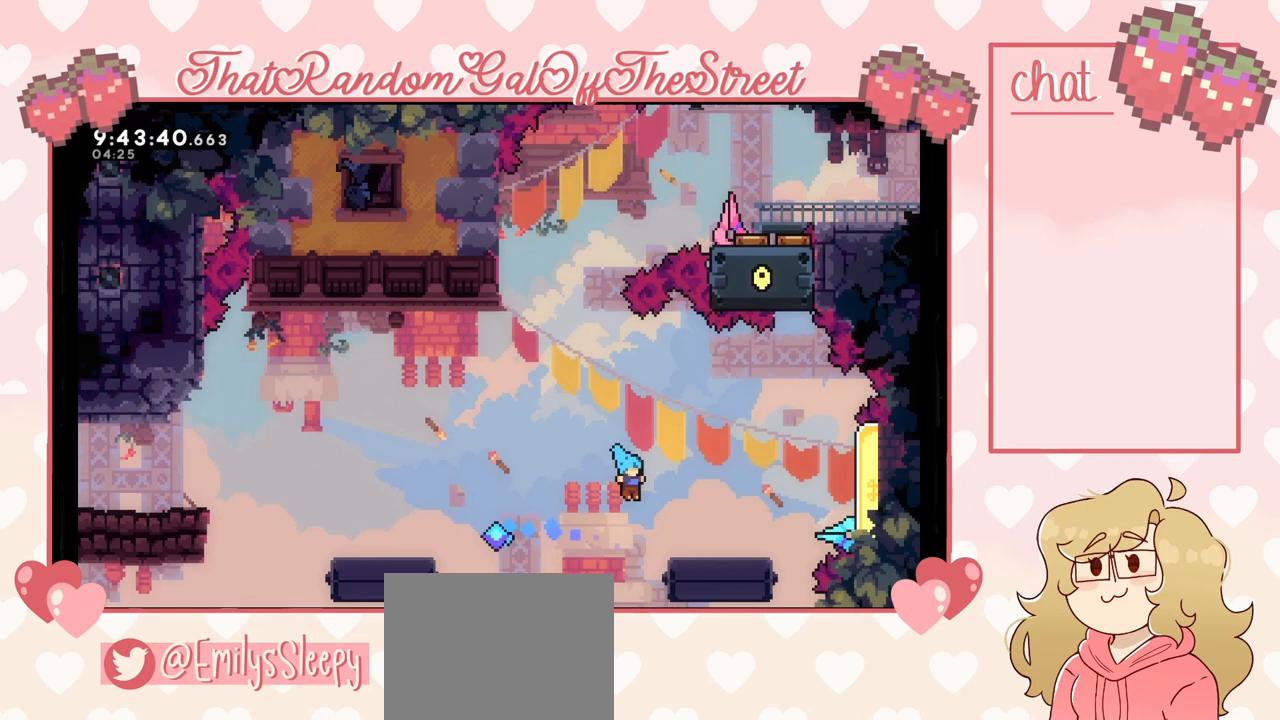
{"buttons": [], "left_stick": "up-left", "right_stick": "center", "events": [[133, "left_stick", "up-right"], [467, "L2", "up"], [467, "left_stick", "up-left"]]}
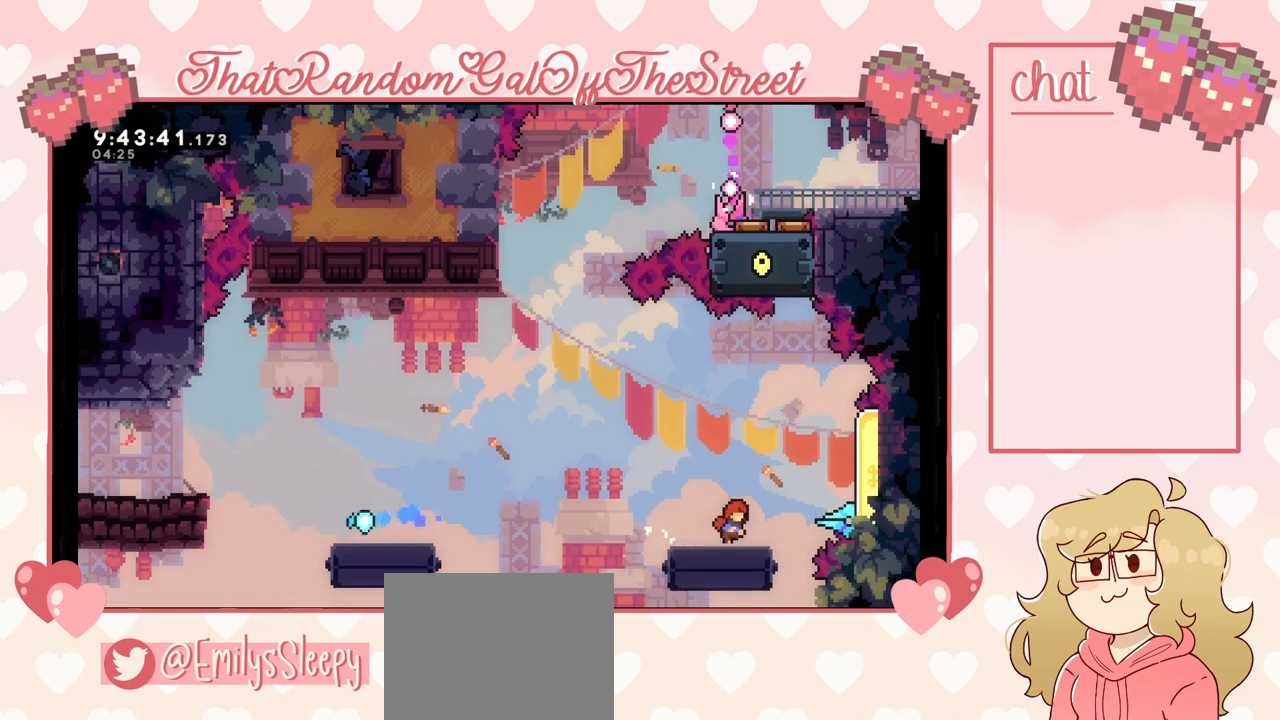
{"buttons": ["X"], "left_stick": "left", "right_stick": "center", "events": [[133, "A", "down"], [467, "A", "up"], [500, "X", "down"], [500, "left_stick", "left"]]}
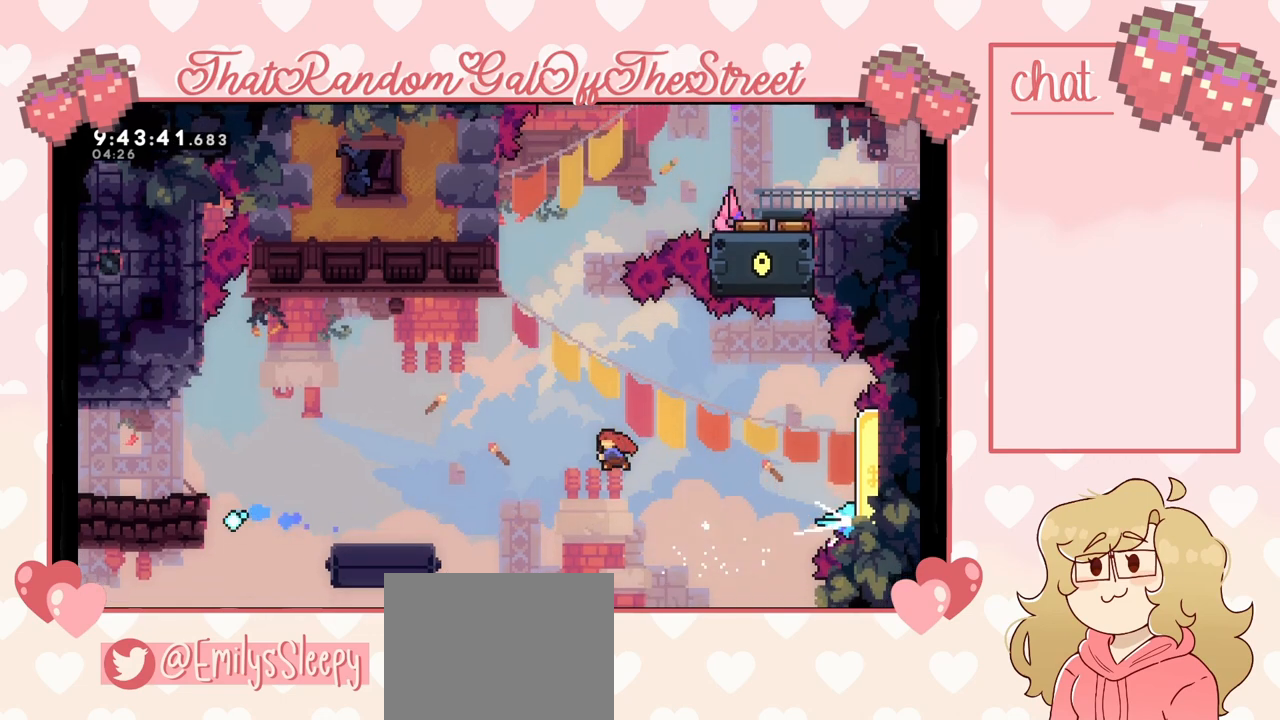
{"buttons": [], "left_stick": "left", "right_stick": "center", "events": [[300, "X", "up"]]}
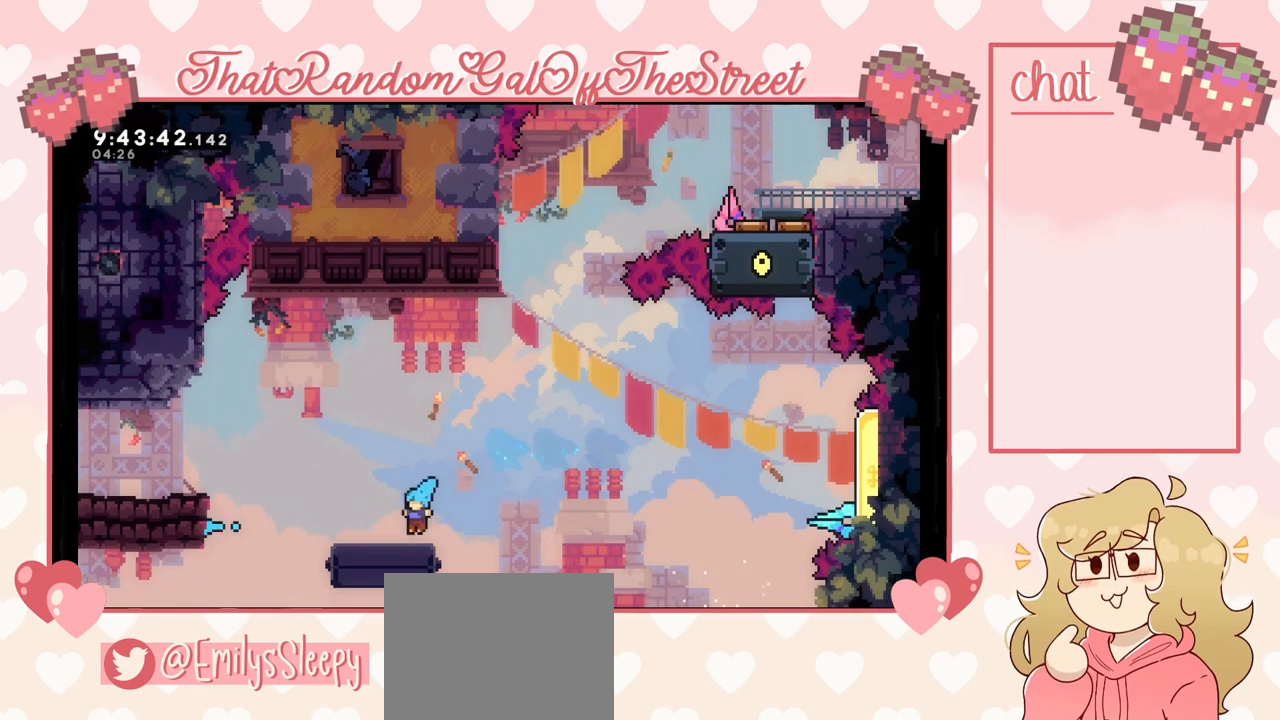
{"buttons": ["X"], "left_stick": "left", "right_stick": "center", "events": [[167, "A", "down"], [333, "A", "up"], [433, "X", "down"]]}
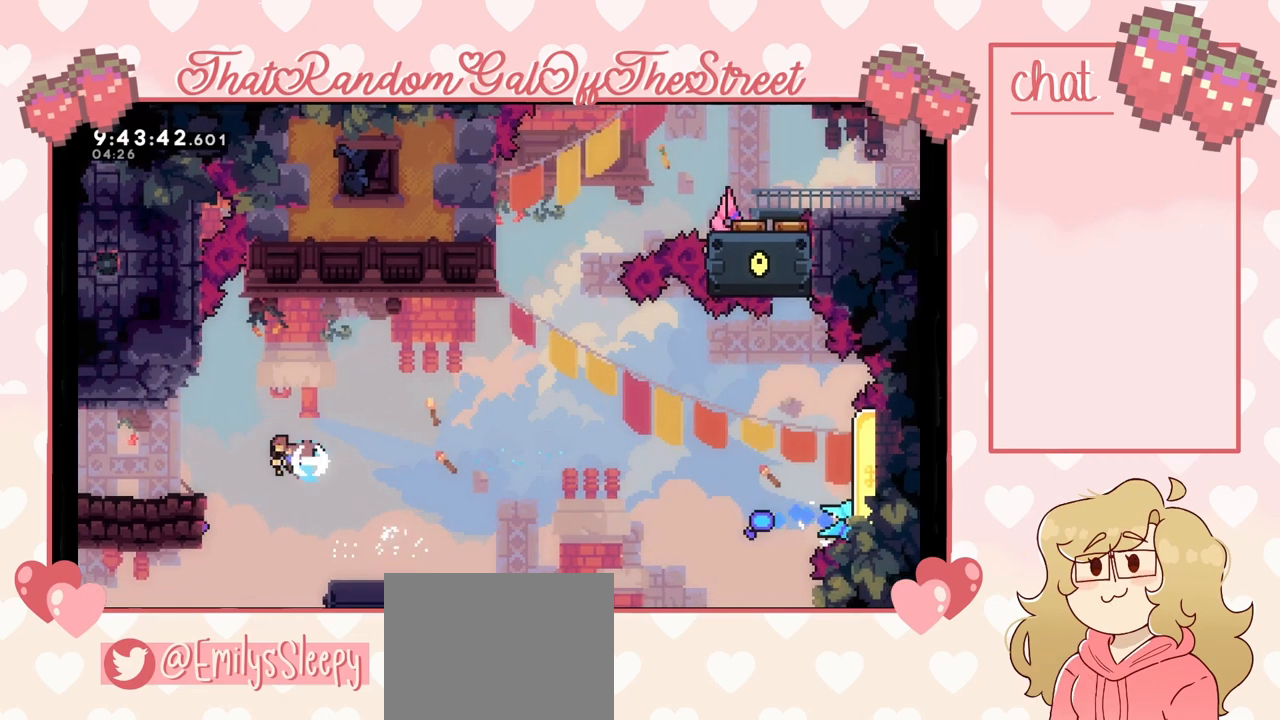
{"buttons": [], "left_stick": "left", "right_stick": "center", "events": [[100, "X", "up"]]}
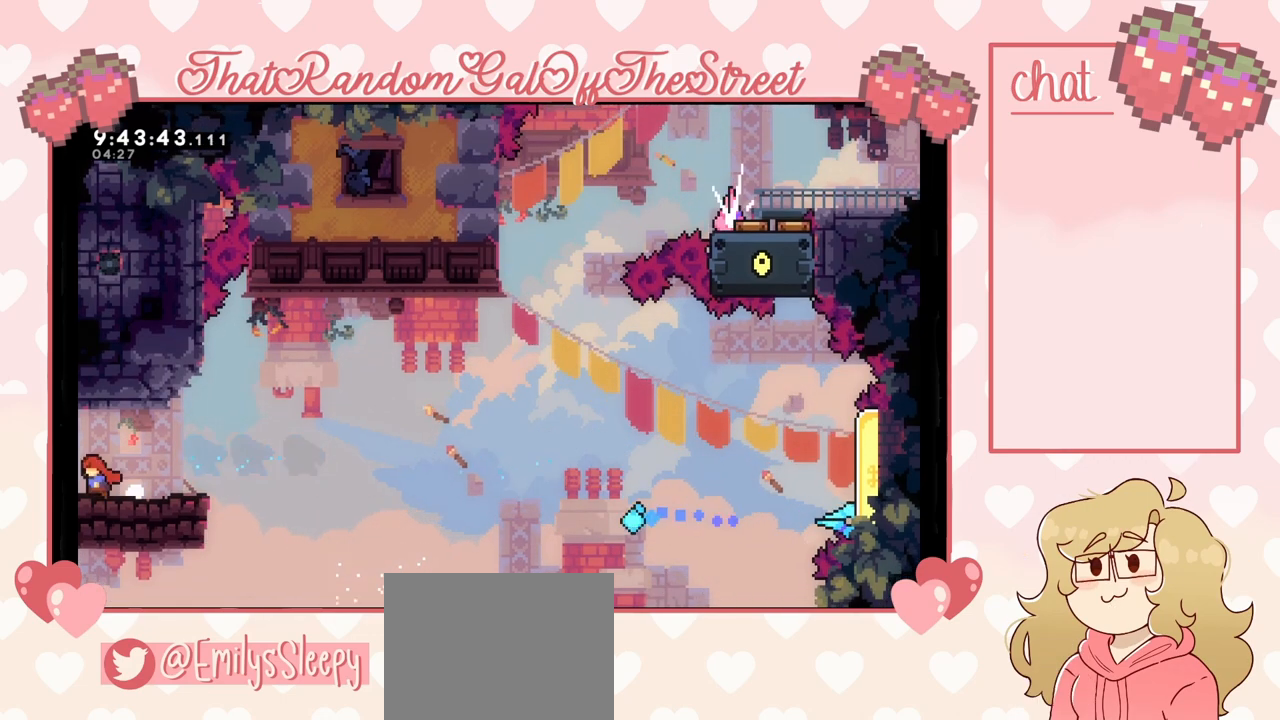
{"buttons": [], "left_stick": "left", "right_stick": "center", "events": [[400, "left_stick", "center"], [500, "left_stick", "left"]]}
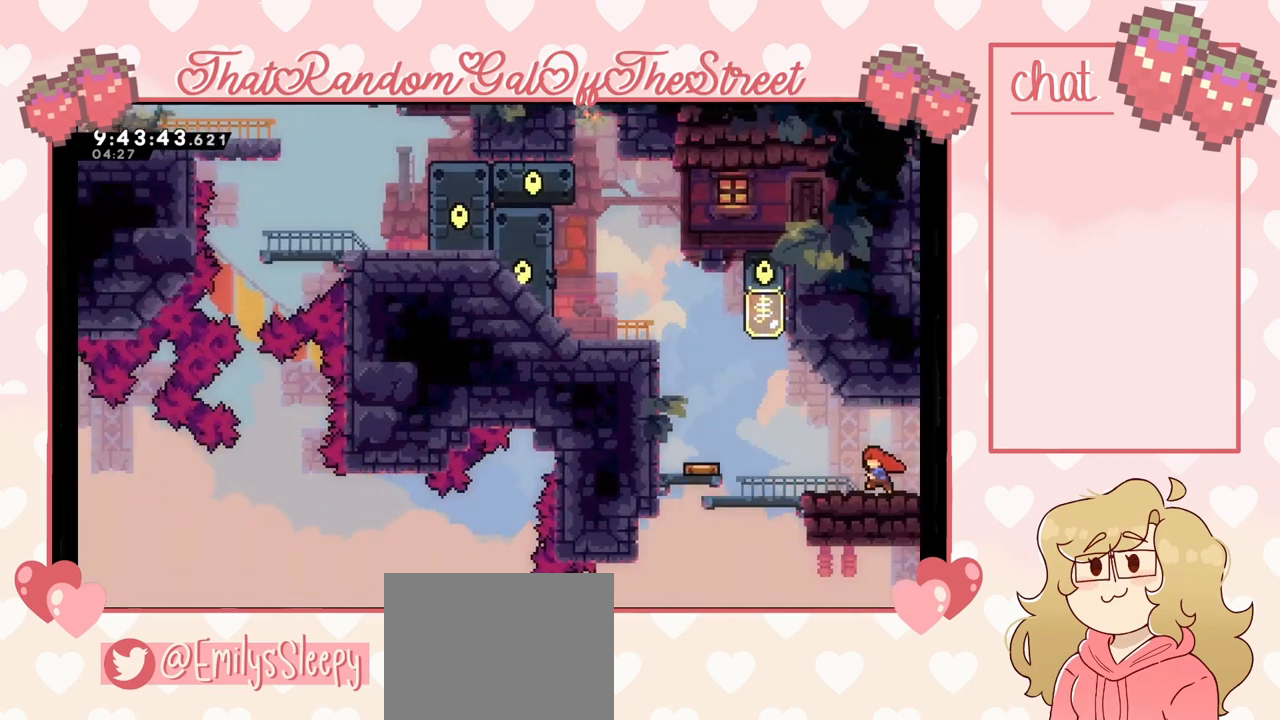
{"buttons": ["A"], "left_stick": "left", "right_stick": "center", "events": [[500, "A", "down"]]}
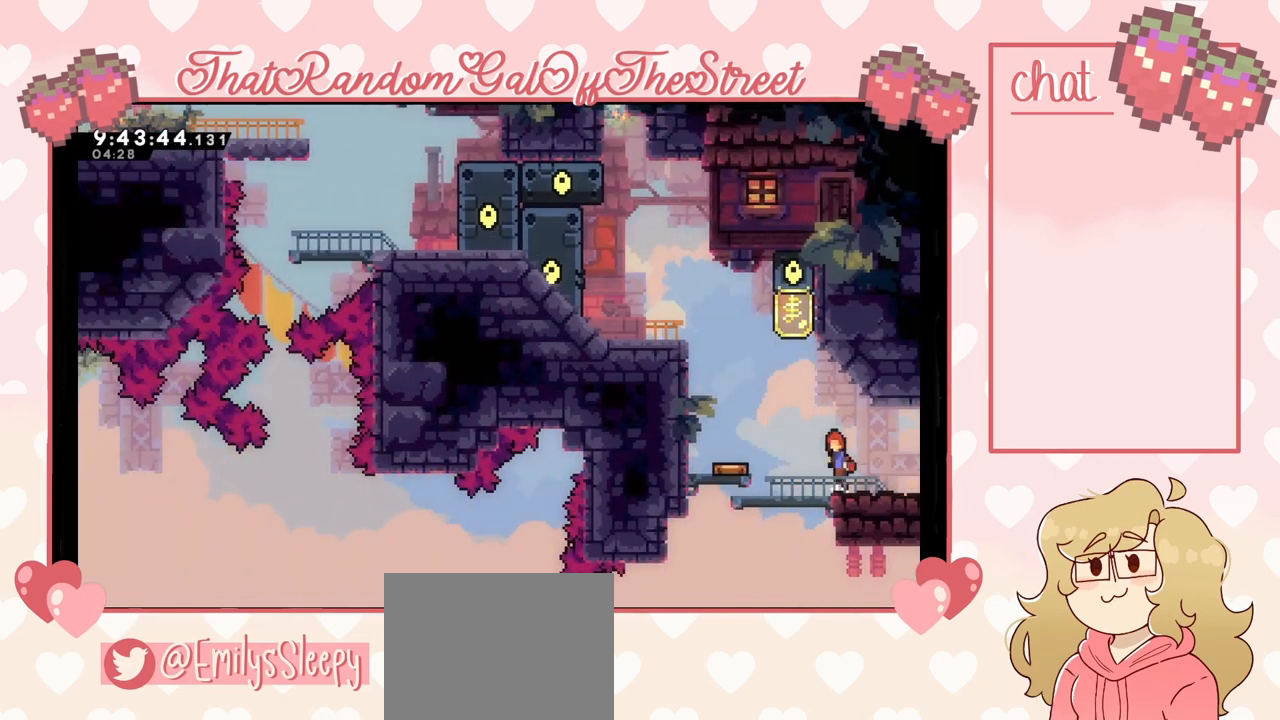
{"buttons": [], "left_stick": "center", "right_stick": "center", "events": [[167, "A", "up"], [500, "left_stick", "center"]]}
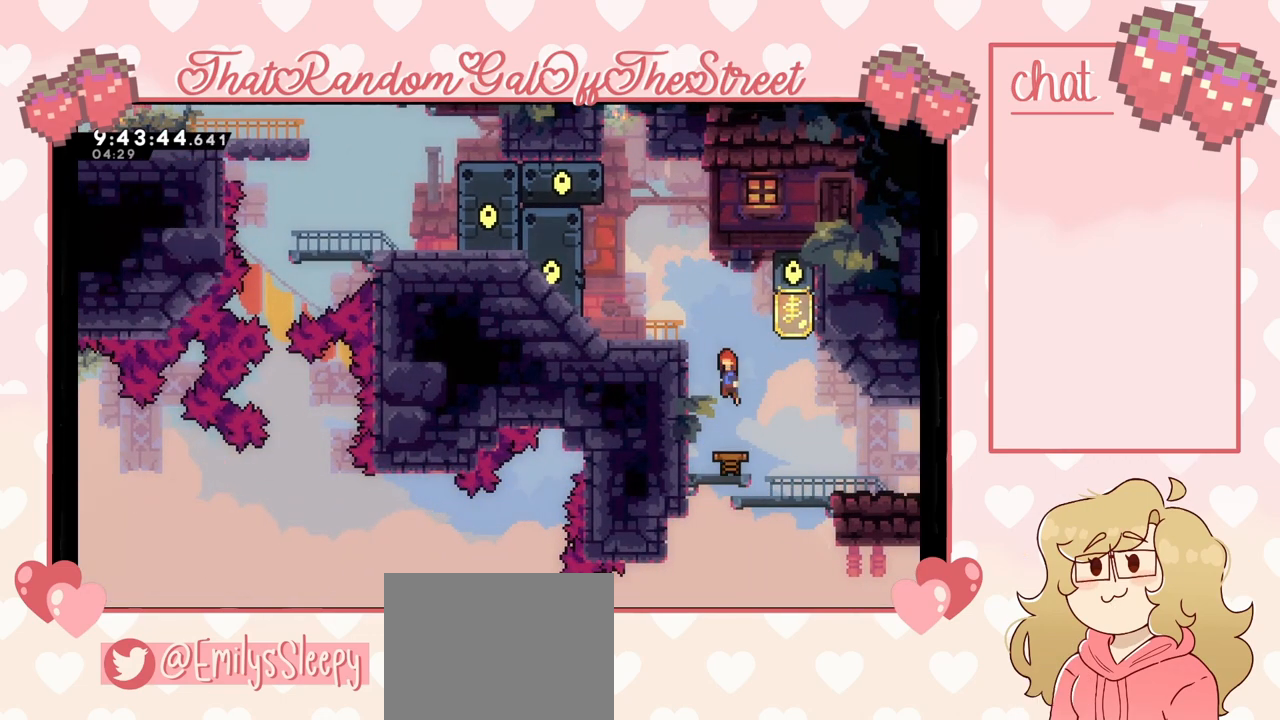
{"buttons": [], "left_stick": "left", "right_stick": "center", "events": [[167, "left_stick", "left"]]}
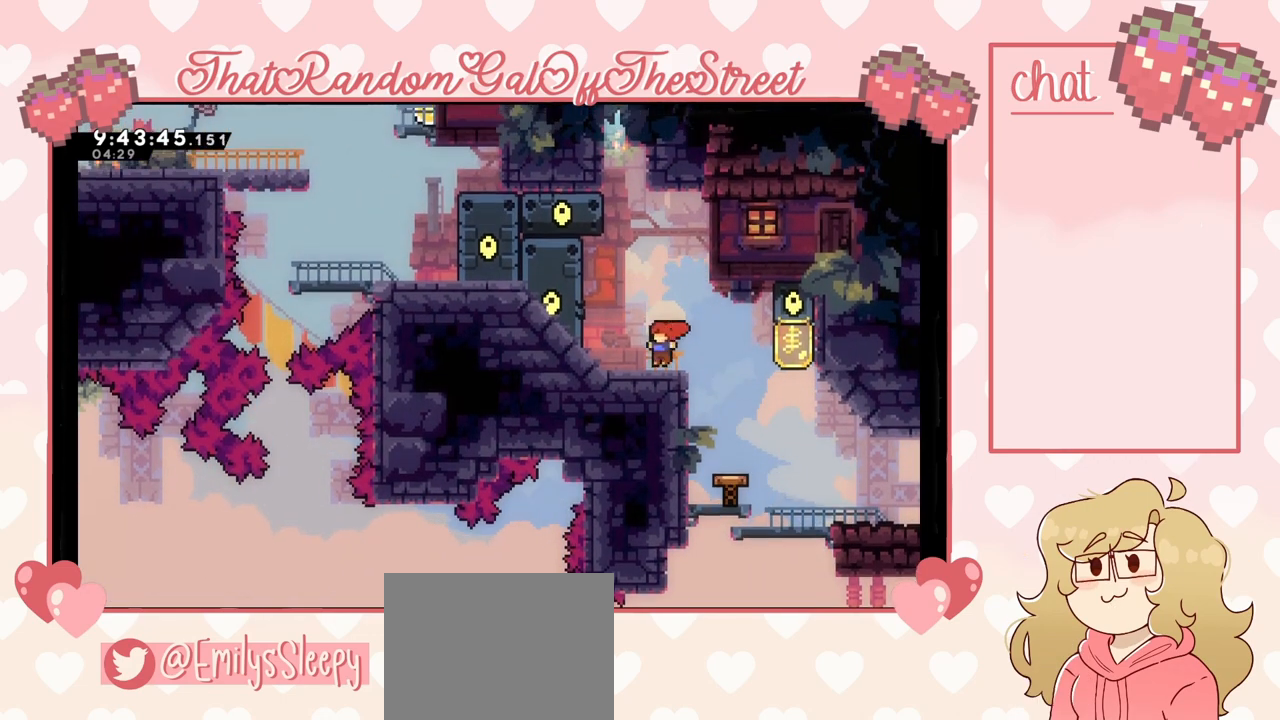
{"buttons": ["A"], "left_stick": "up-right", "right_stick": "center", "events": [[67, "A", "down"], [267, "L2", "down"], [267, "left_stick", "up-left"], [333, "A", "up"], [400, "left_stick", "up-right"], [433, "A", "down"], [467, "L2", "up"]]}
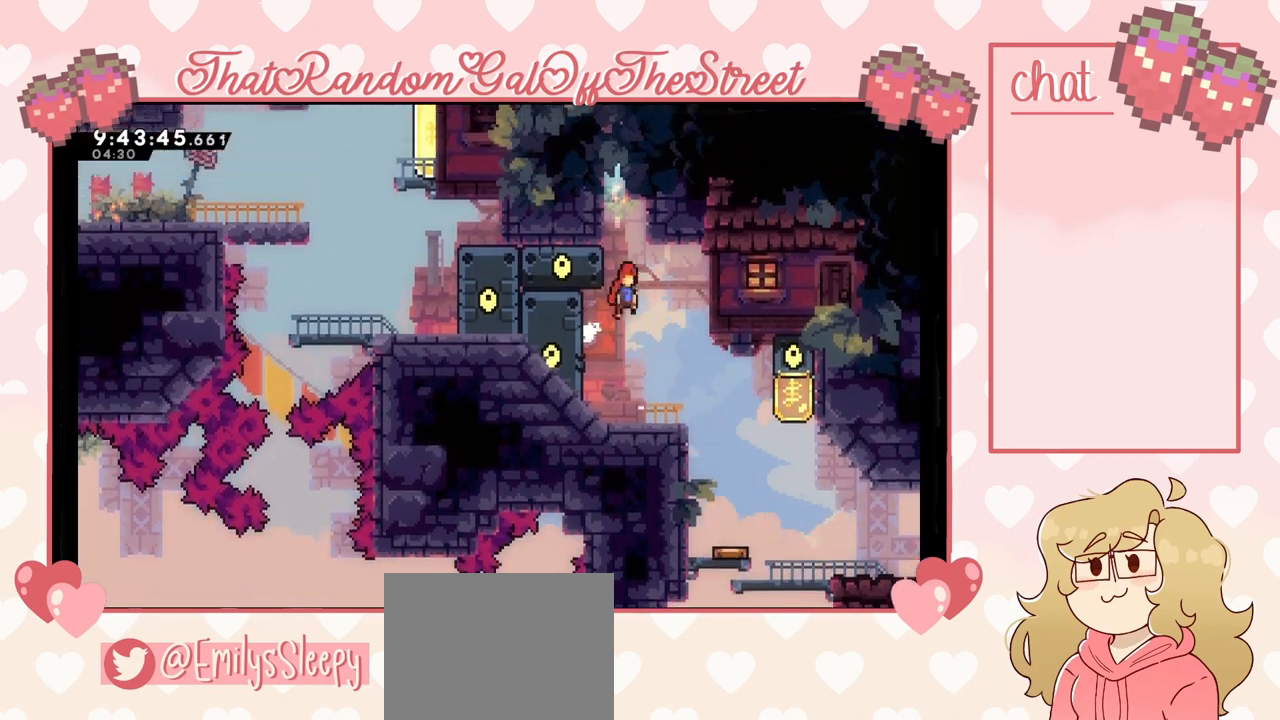
{"buttons": ["X"], "left_stick": "up-left", "right_stick": "center", "events": [[33, "left_stick", "right"], [67, "A", "up"], [467, "left_stick", "up-left"], [500, "X", "down"]]}
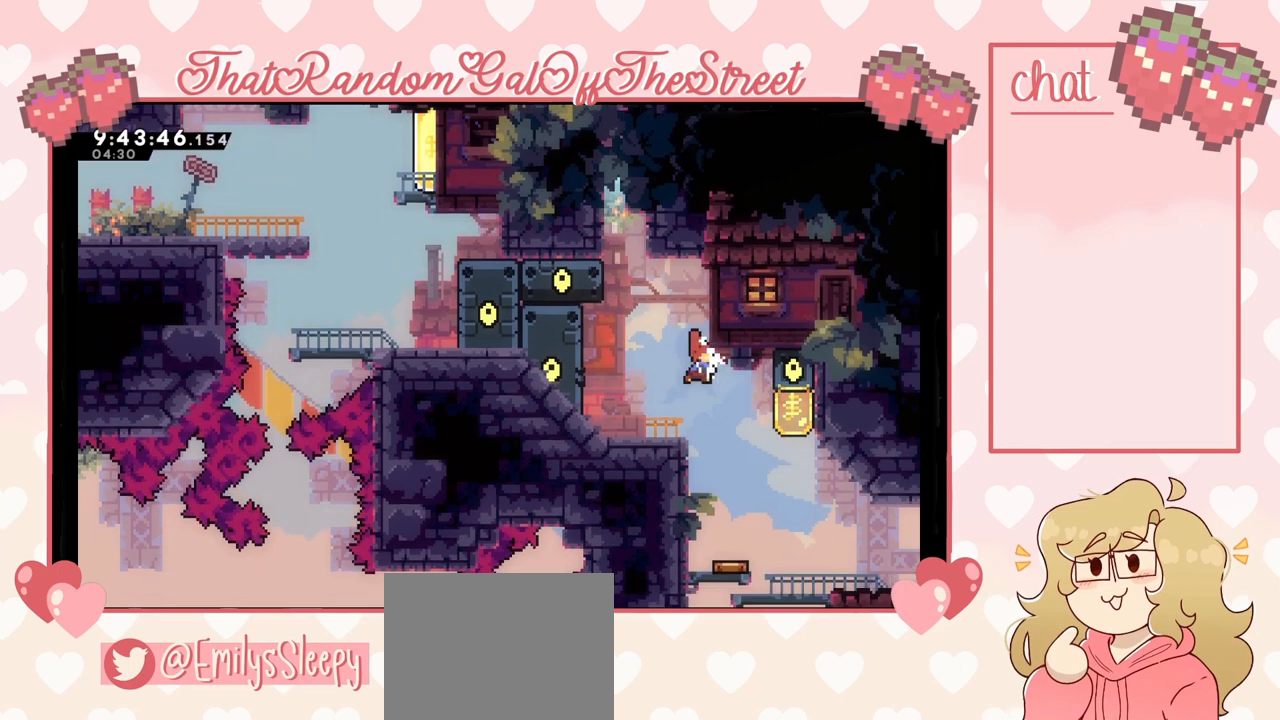
{"buttons": ["L2"], "left_stick": "up-left", "right_stick": "center", "events": [[133, "X", "up"], [367, "L2", "down"]]}
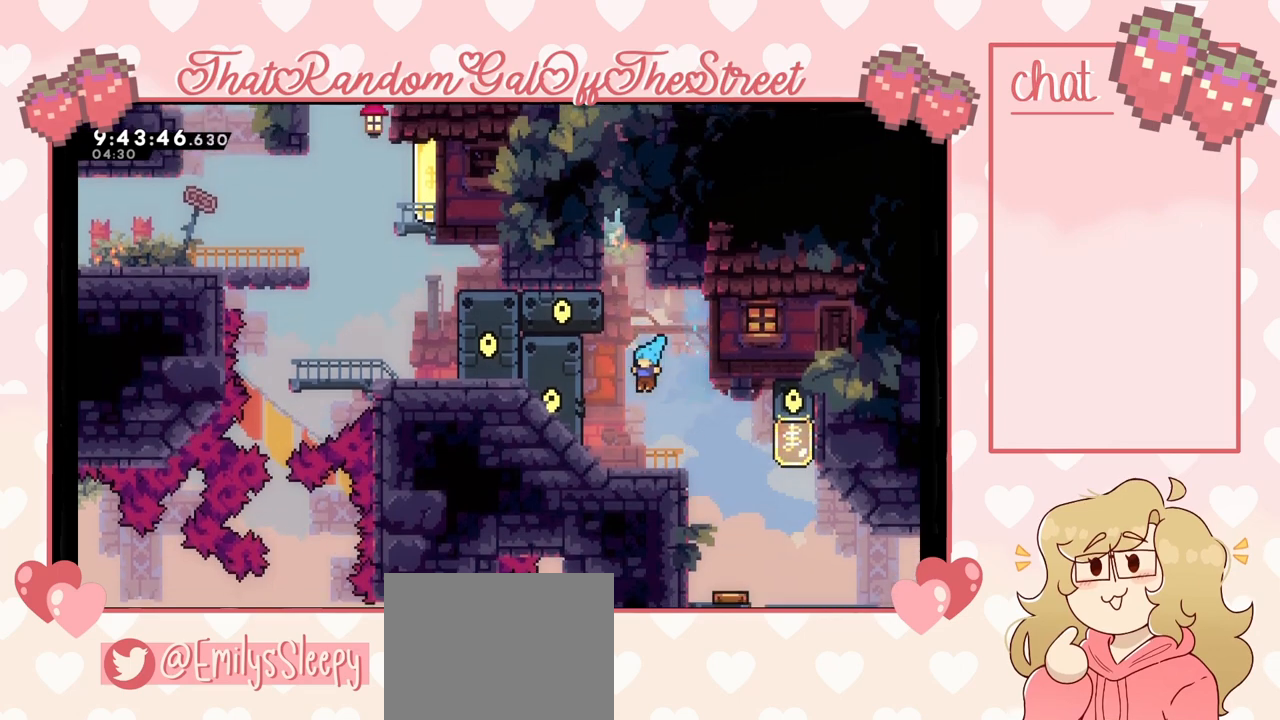
{"buttons": [], "left_stick": "up", "right_stick": "center", "events": [[33, "L2", "up"], [100, "left_stick", "center"], [300, "A", "down"], [400, "left_stick", "up"], [467, "A", "up"]]}
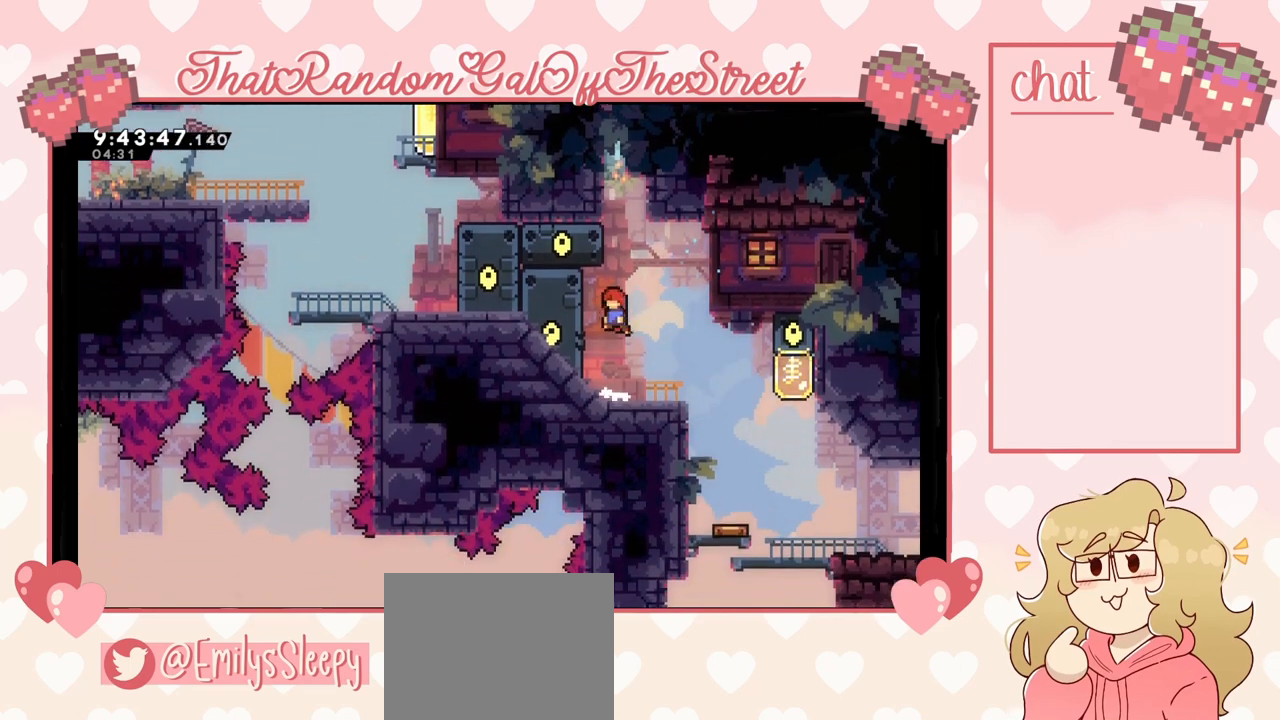
{"buttons": ["A", "X"], "left_stick": "up", "right_stick": "center", "events": [[33, "X", "down"], [300, "A", "down"]]}
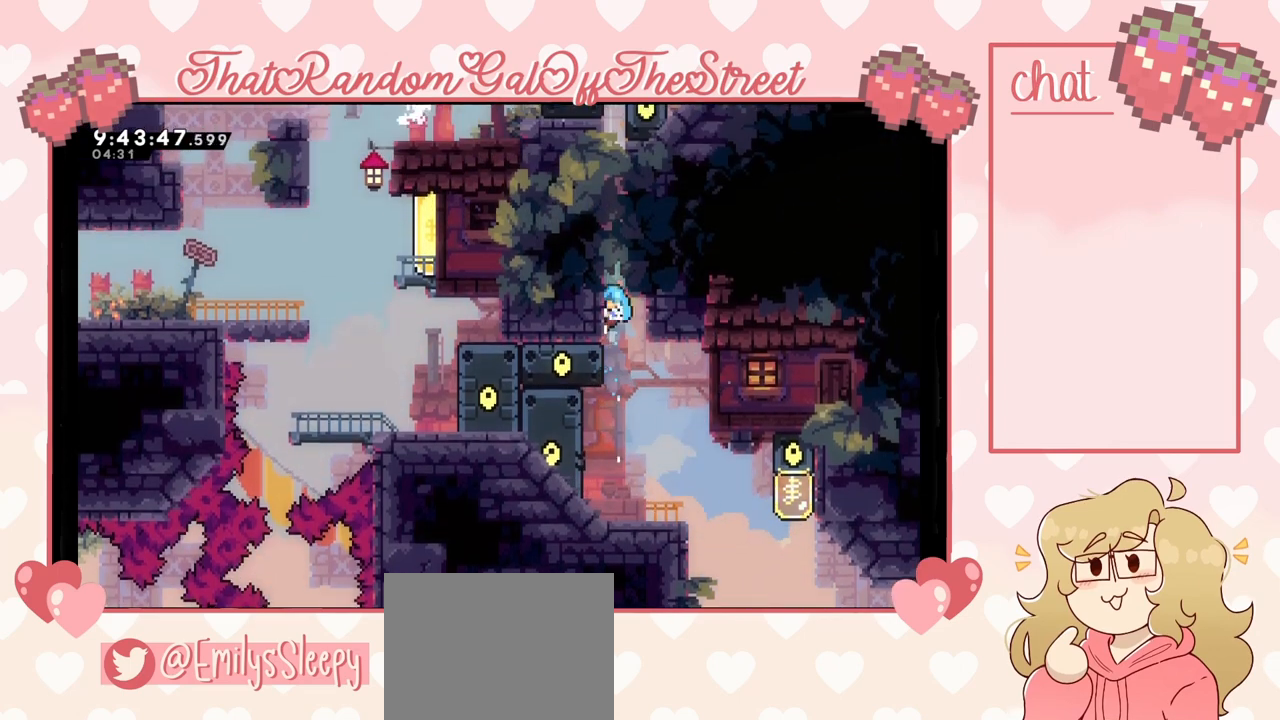
{"buttons": ["A", "L2"], "left_stick": "up", "right_stick": "center", "events": [[33, "A", "up"], [100, "L2", "down"], [200, "A", "down"], [333, "X", "up"], [400, "A", "up"], [500, "A", "down"]]}
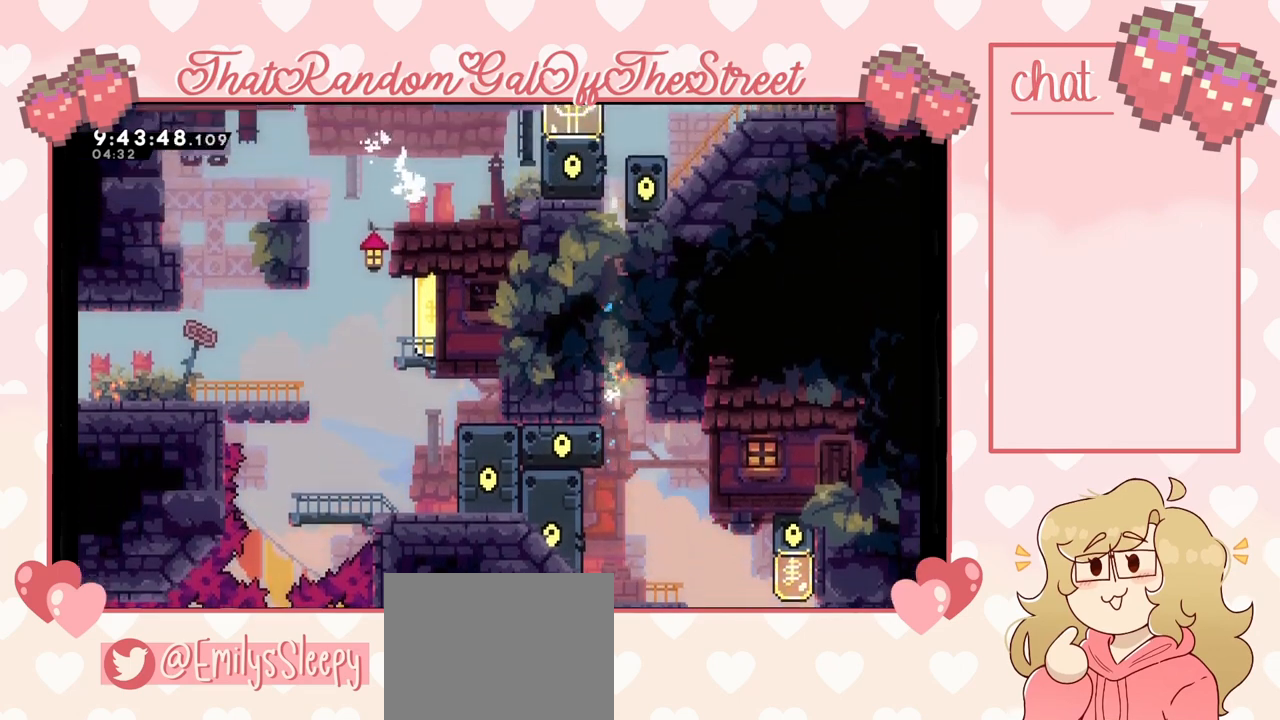
{"buttons": ["L2"], "left_stick": "up", "right_stick": "center", "events": [[200, "A", "up"], [300, "A", "down"], [500, "A", "up"]]}
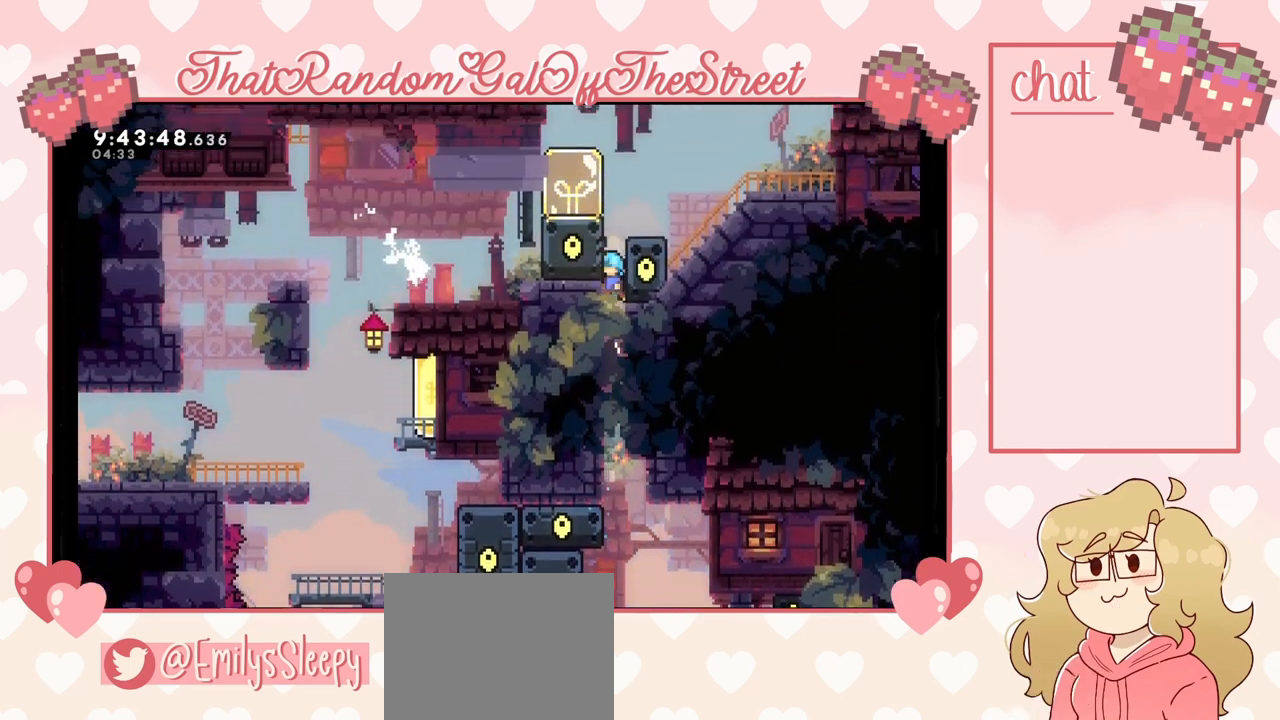
{"buttons": ["L2"], "left_stick": "up", "right_stick": "center", "events": [[133, "A", "down"], [400, "A", "up"]]}
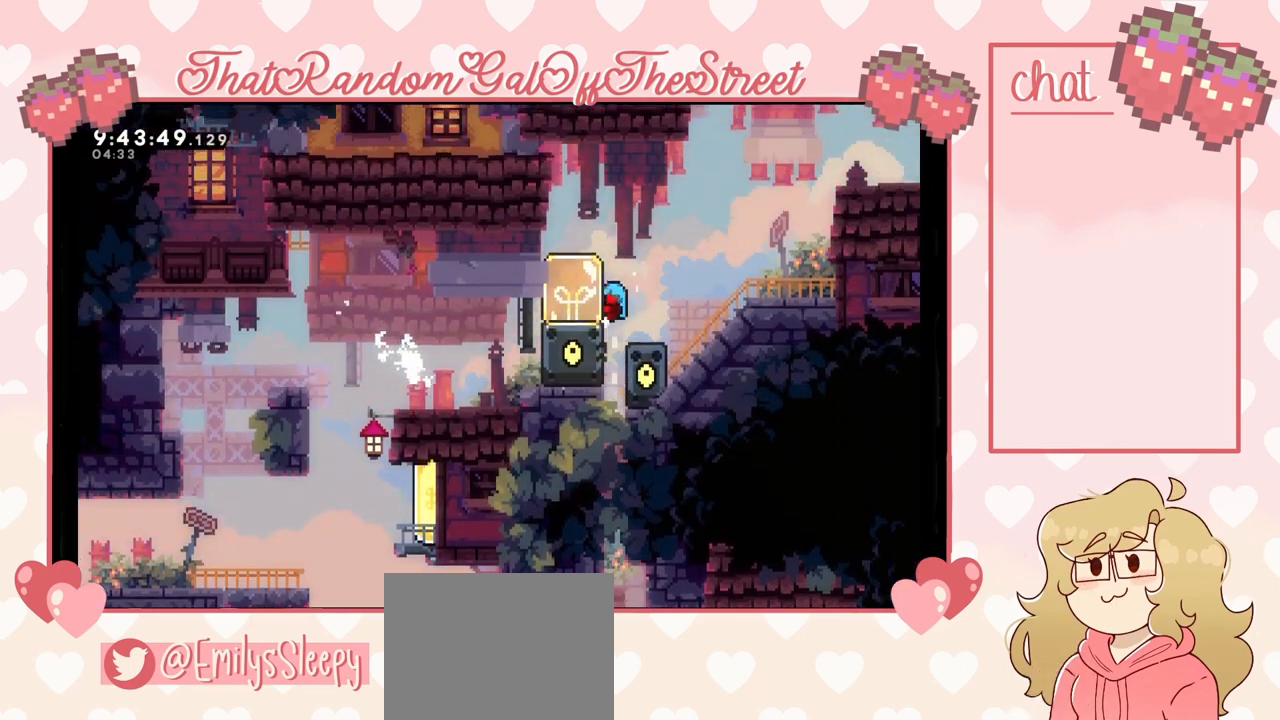
{"buttons": [], "left_stick": "right", "right_stick": "center", "events": [[33, "A", "down"], [33, "left_stick", "up-right"], [200, "L2", "up"], [267, "left_stick", "right"], [333, "A", "up"]]}
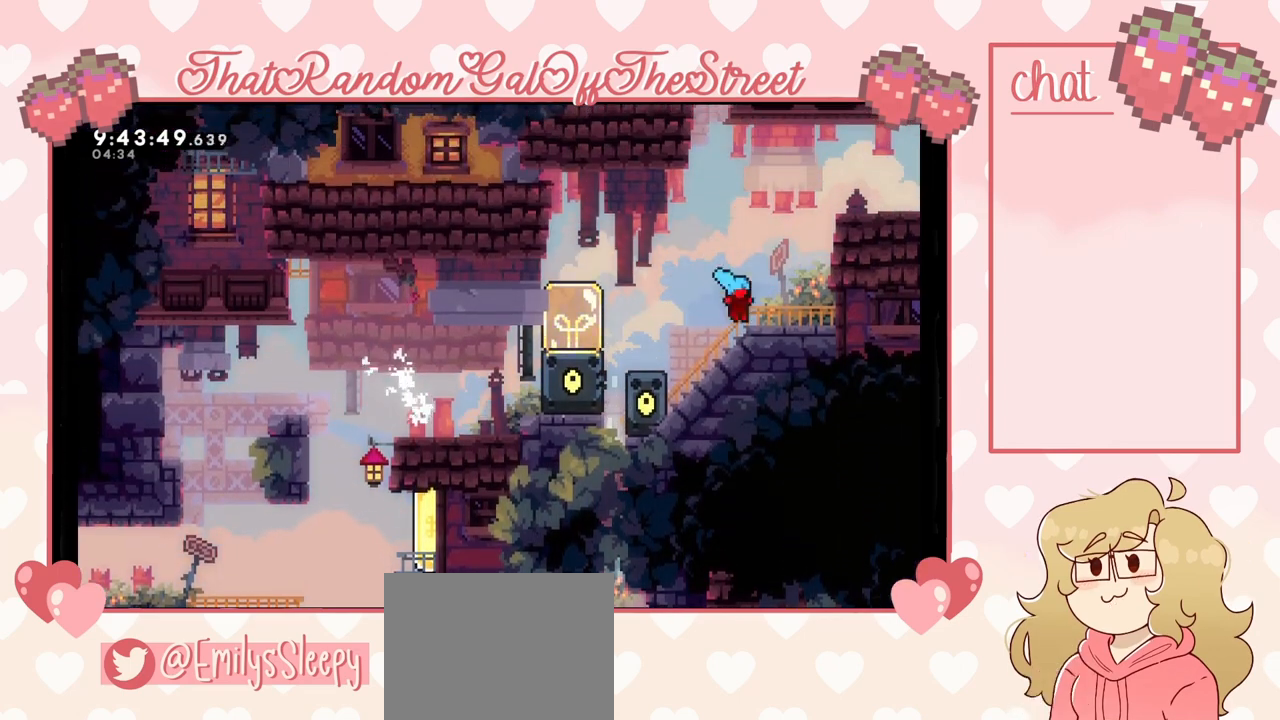
{"buttons": ["A", "L2"], "left_stick": "up-right", "right_stick": "center", "events": [[100, "A", "down"], [333, "L2", "down"], [333, "left_stick", "up-right"], [367, "A", "up"], [400, "A", "down"]]}
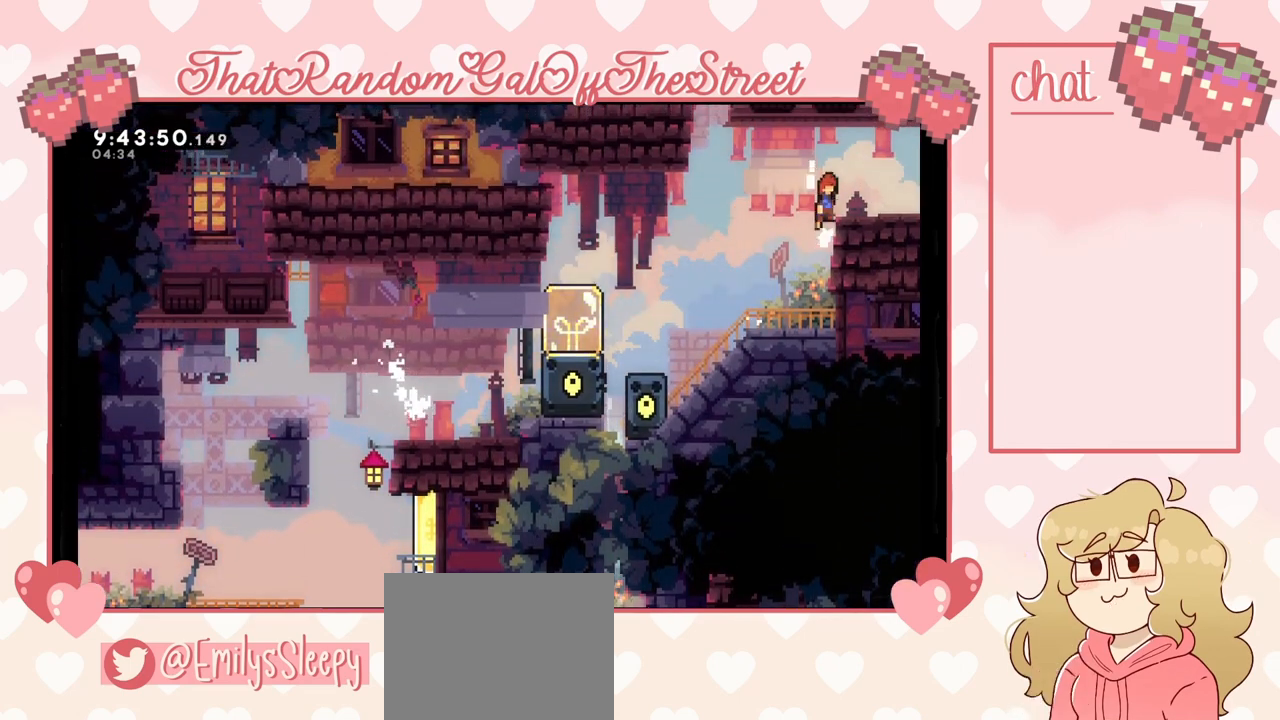
{"buttons": [], "left_stick": "left", "right_stick": "center", "events": [[100, "L2", "up"], [133, "A", "up"], [233, "left_stick", "center"], [333, "left_stick", "left"]]}
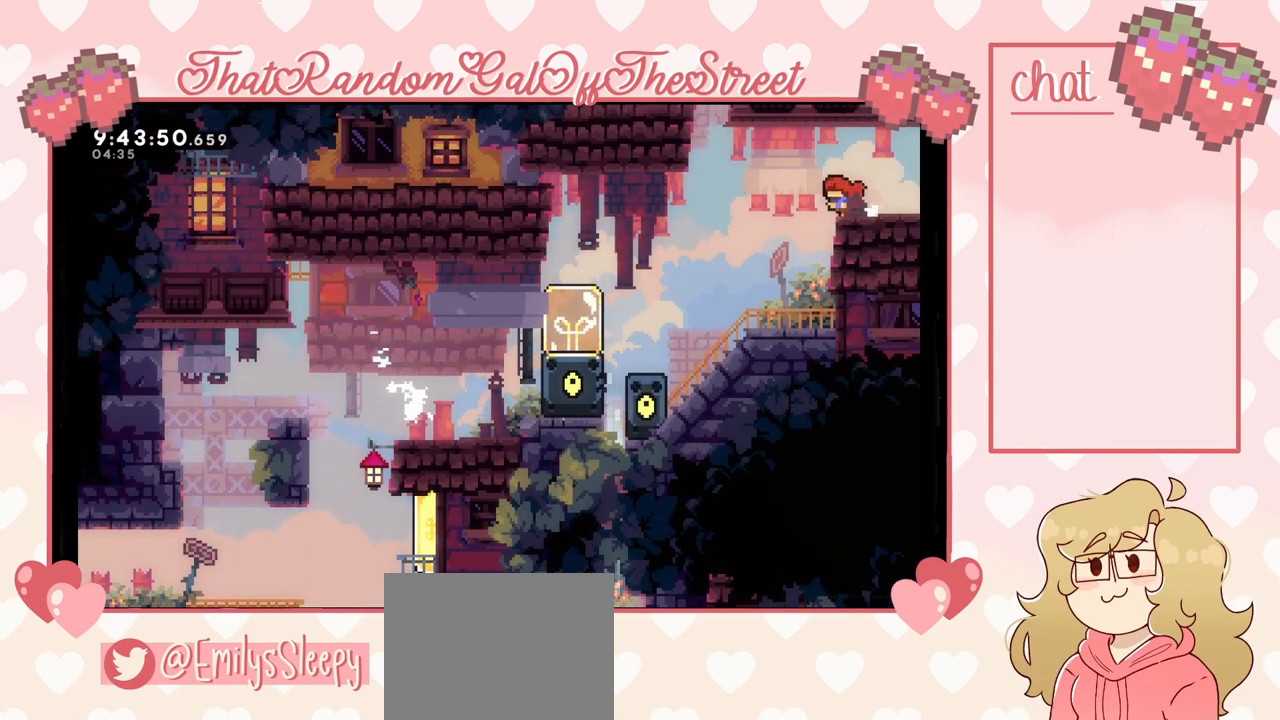
{"buttons": [], "left_stick": "up-left", "right_stick": "center", "events": [[167, "A", "down"], [333, "A", "up"], [400, "left_stick", "up-left"]]}
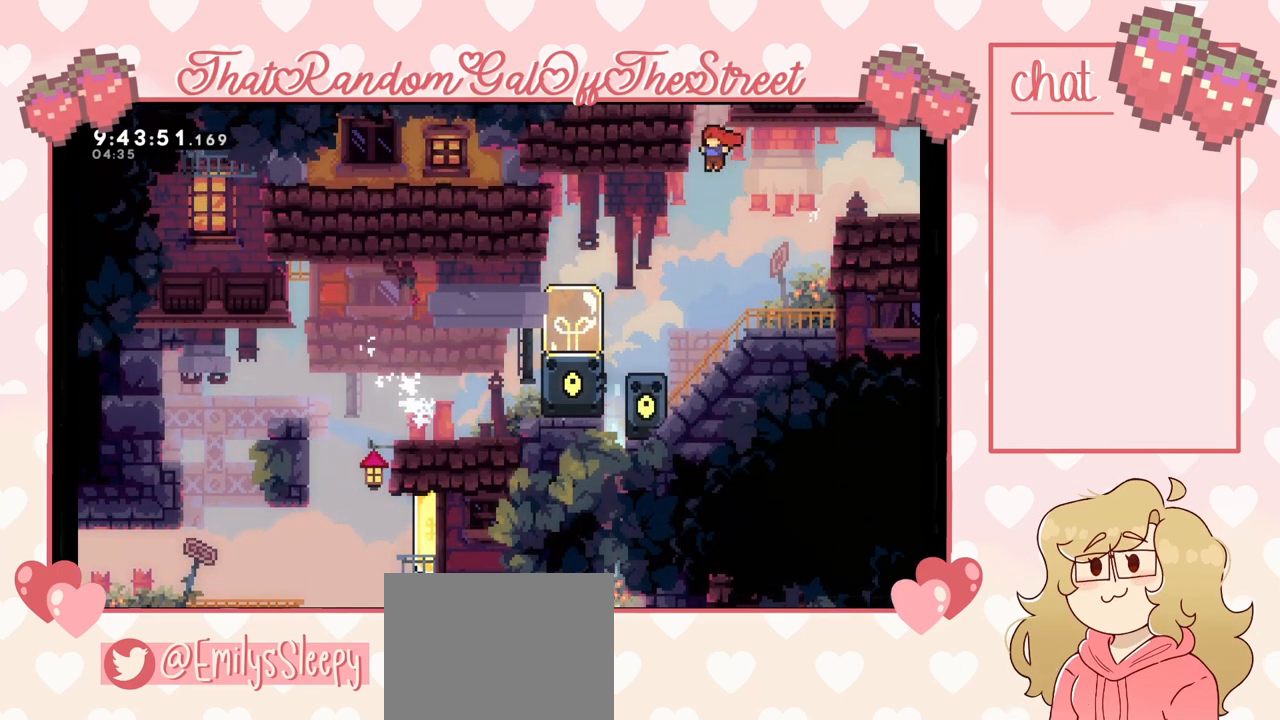
{"buttons": ["X"], "left_stick": "up", "right_stick": "center", "events": [[33, "X", "down"], [33, "left_stick", "up"]]}
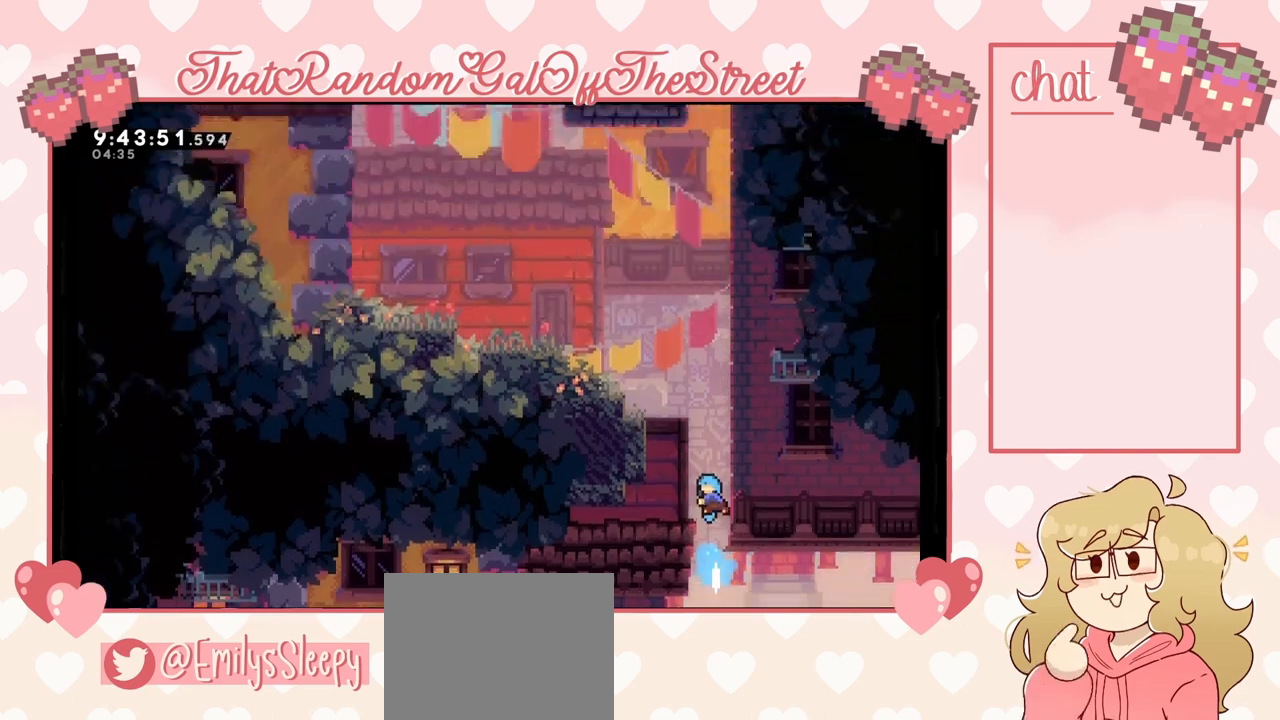
{"buttons": [], "left_stick": "up-left", "right_stick": "center", "events": [[367, "left_stick", "up-left"], [433, "X", "up"]]}
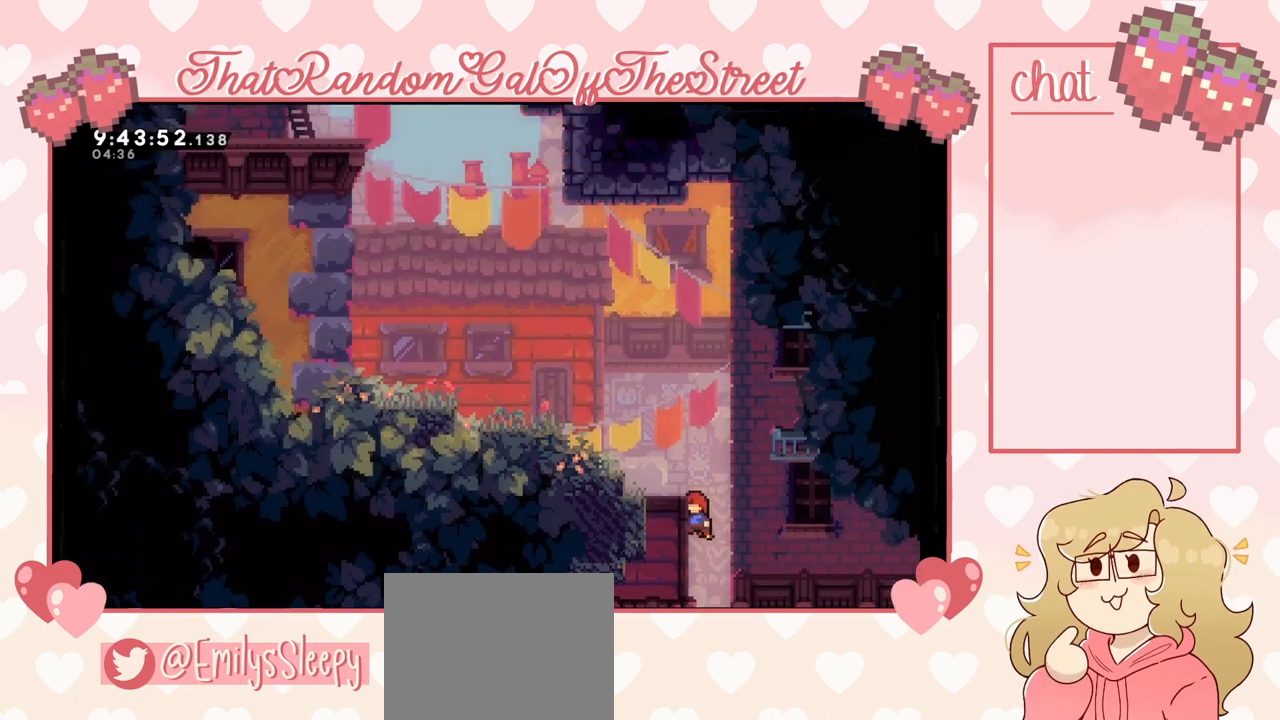
{"buttons": ["L2"], "left_stick": "up-left", "right_stick": "center", "events": [[33, "L2", "down"], [100, "A", "down"], [400, "A", "up"]]}